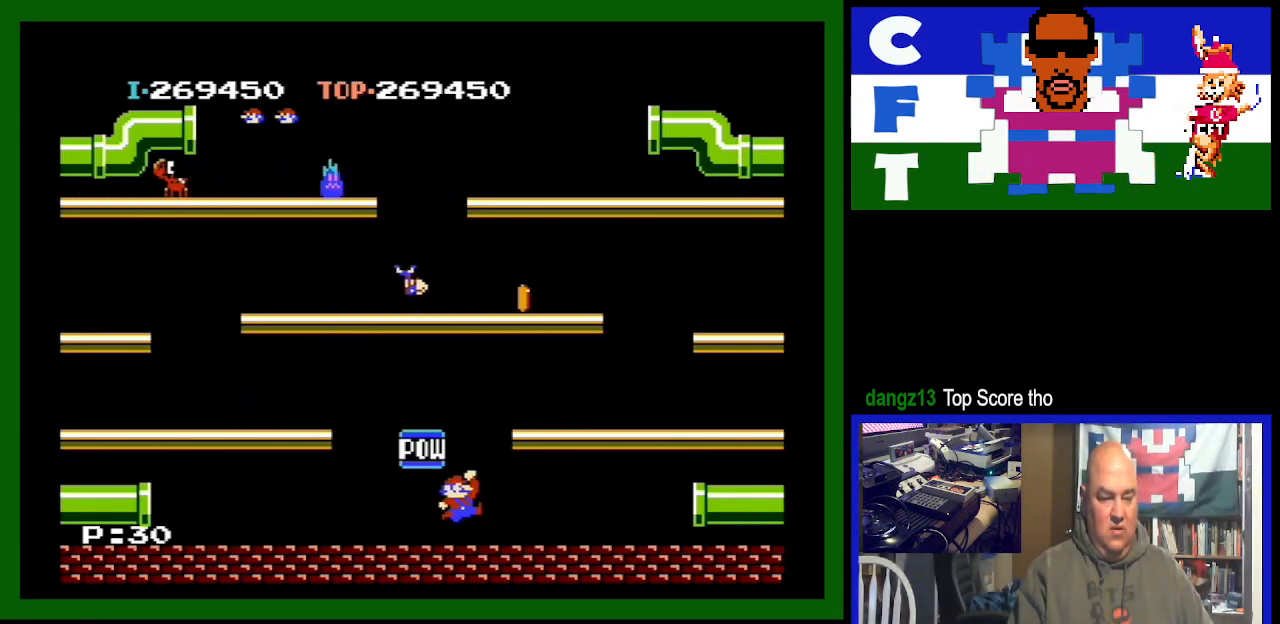
Gameplay with a controller (Nintendo layout); each line is a JSON object with the inputs held at the frame after it. "events" lists button and stick changes between this image and that frame as [ms after this image, input, new state], when the widget could be followed in between. Not read: L3 R3.
{"buttons": ["DPAD_LEFT"], "events": [[100, "A", "up"], [100, "DPAD_RIGHT", "up"], [467, "DPAD_LEFT", "down"]]}
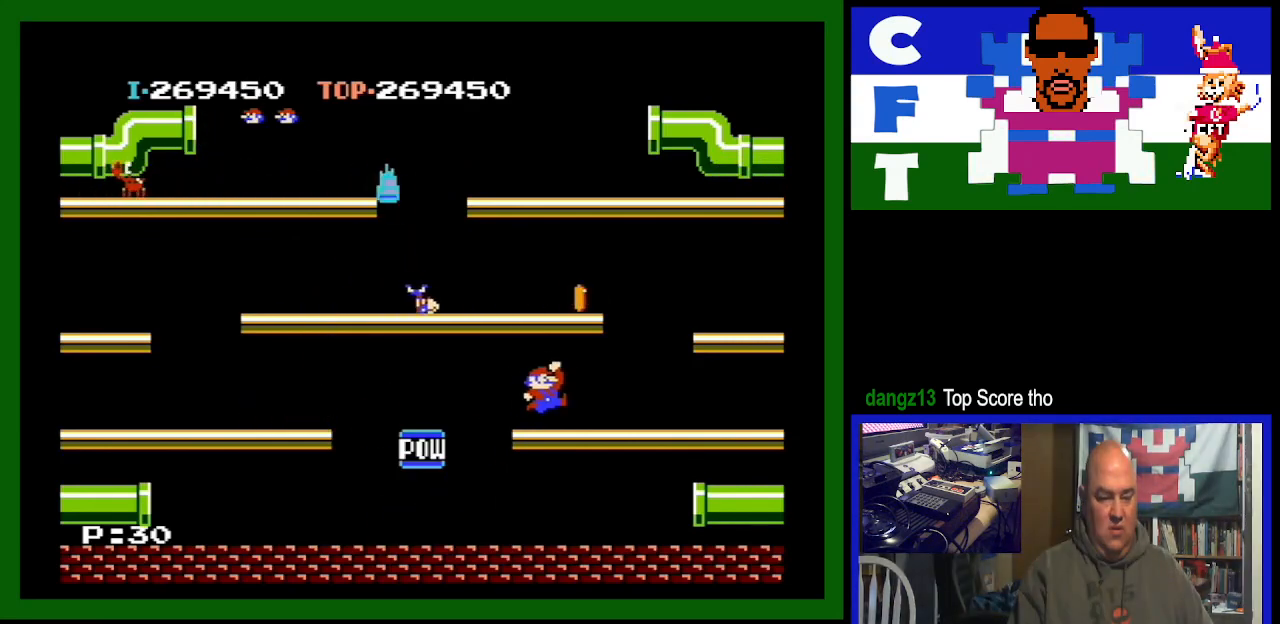
{"buttons": [], "events": [[133, "DPAD_LEFT", "up"]]}
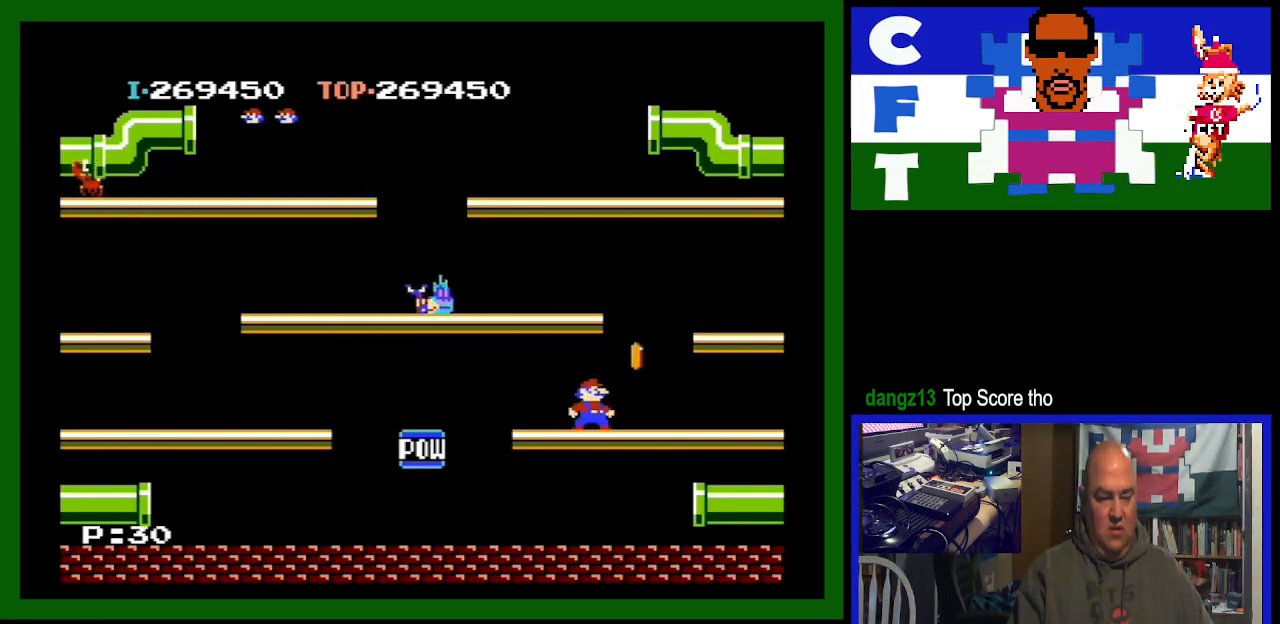
{"buttons": ["DPAD_LEFT"], "events": [[233, "DPAD_LEFT", "down"]]}
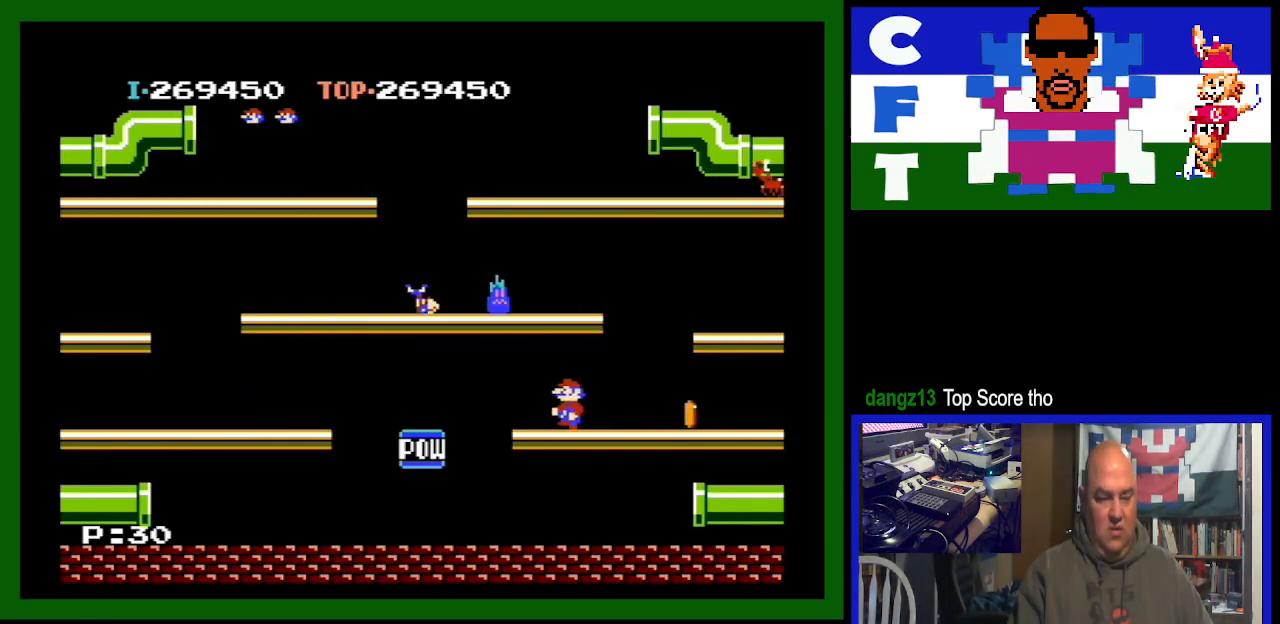
{"buttons": ["DPAD_LEFT"], "events": [[133, "A", "down"], [367, "A", "up"]]}
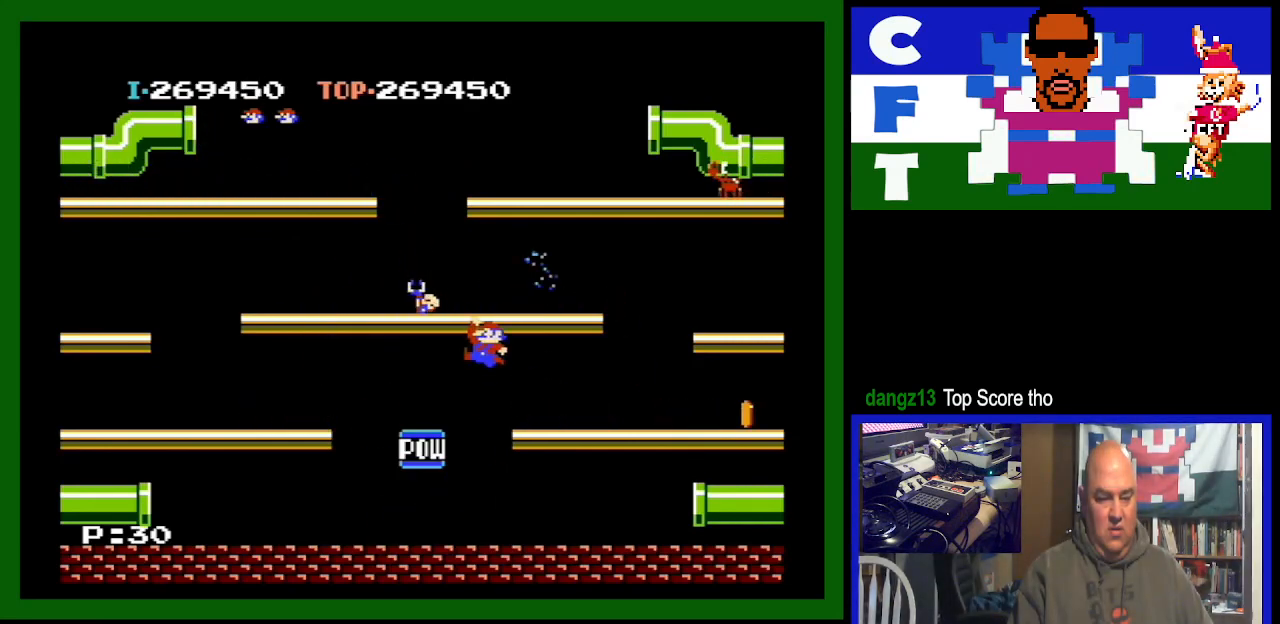
{"buttons": ["DPAD_LEFT"], "events": []}
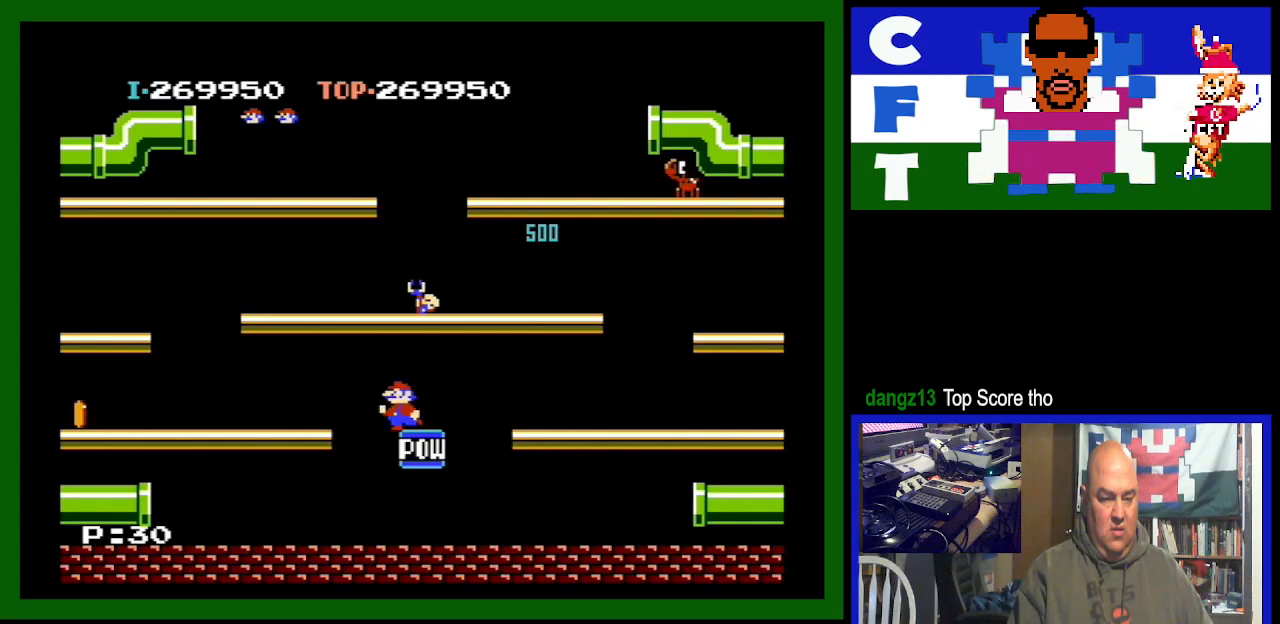
{"buttons": [], "events": [[67, "A", "down"], [167, "A", "up"], [400, "DPAD_LEFT", "up"]]}
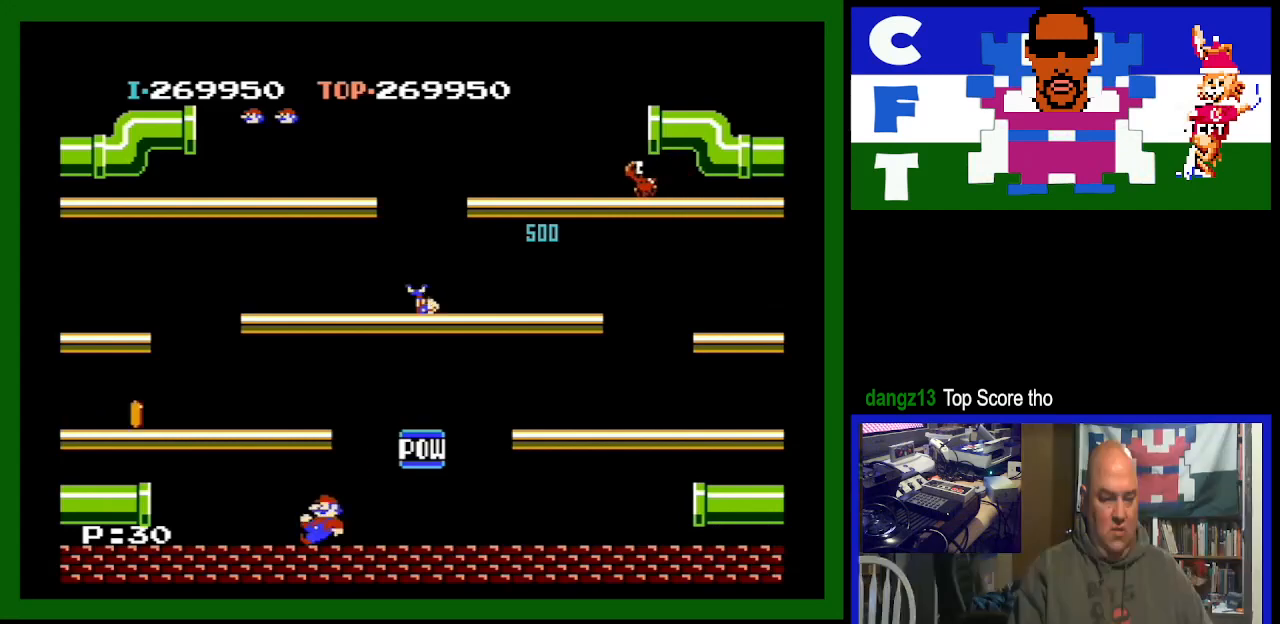
{"buttons": ["DPAD_LEFT"], "events": [[167, "DPAD_LEFT", "down"]]}
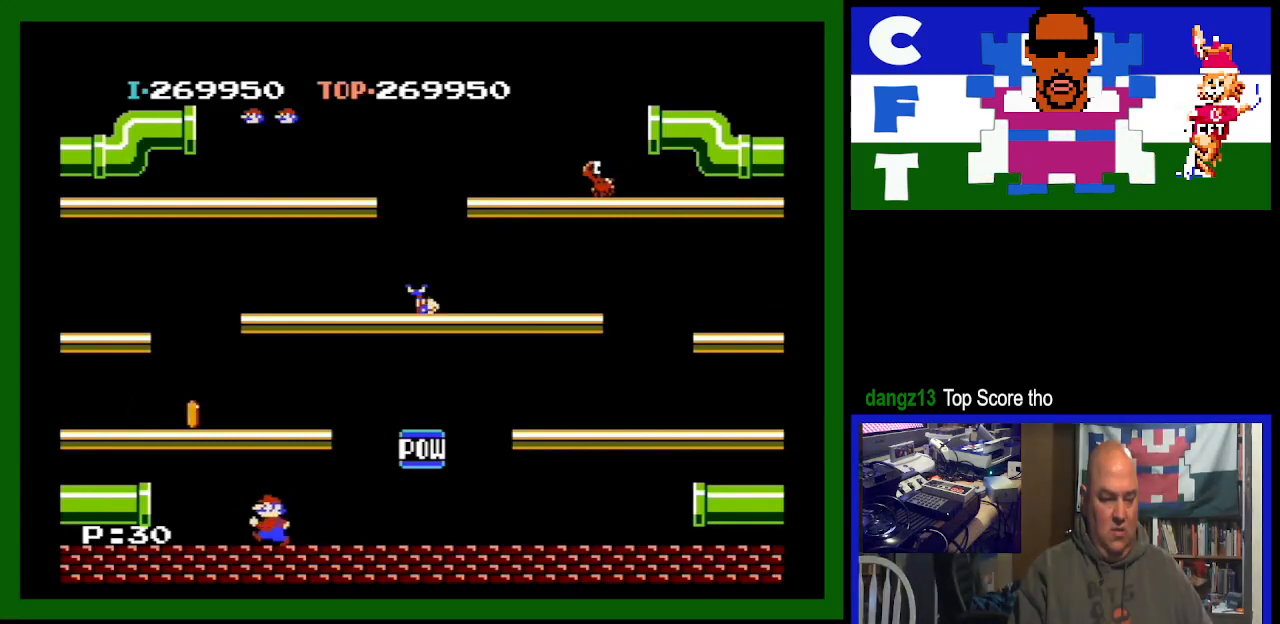
{"buttons": ["DPAD_RIGHT"], "events": [[67, "DPAD_LEFT", "up"], [200, "A", "down"], [267, "DPAD_RIGHT", "down"], [400, "A", "up"]]}
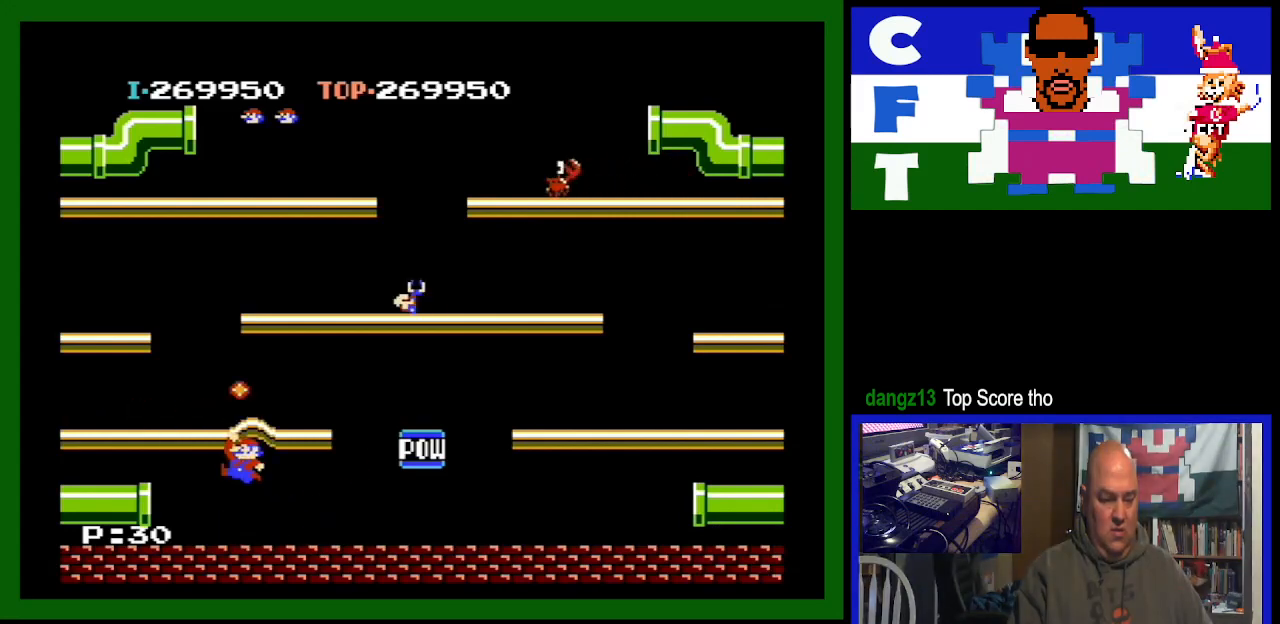
{"buttons": [], "events": [[467, "DPAD_RIGHT", "up"]]}
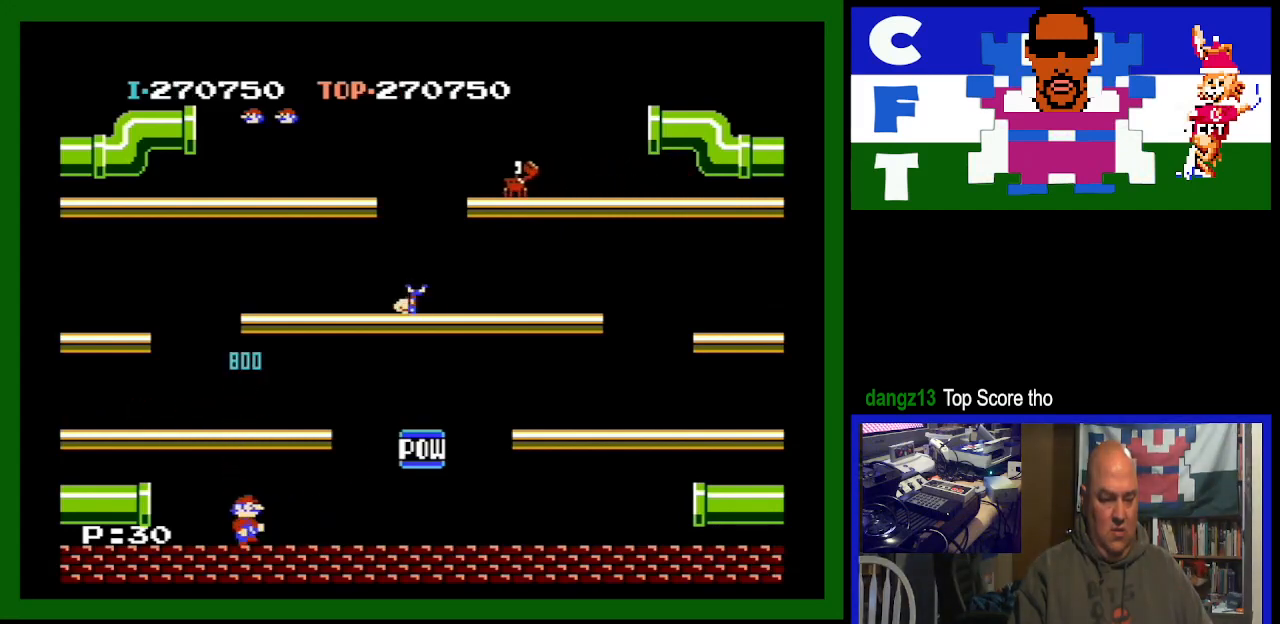
{"buttons": ["DPAD_RIGHT"], "events": [[433, "DPAD_RIGHT", "down"]]}
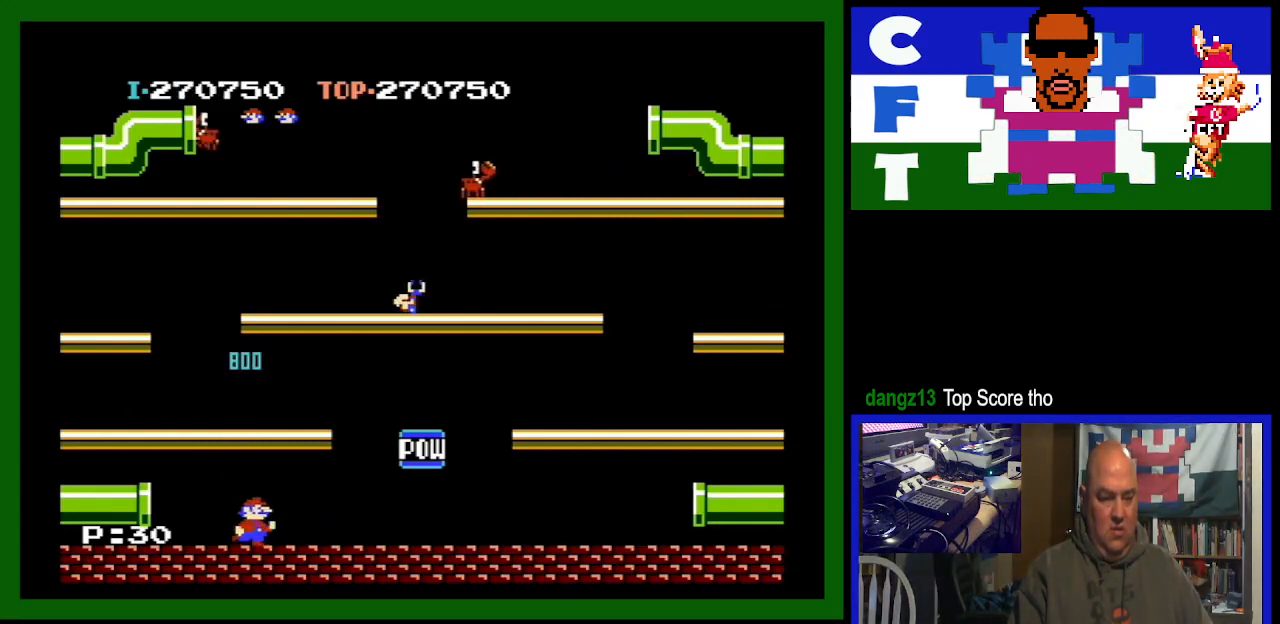
{"buttons": [], "events": [[167, "DPAD_RIGHT", "up"]]}
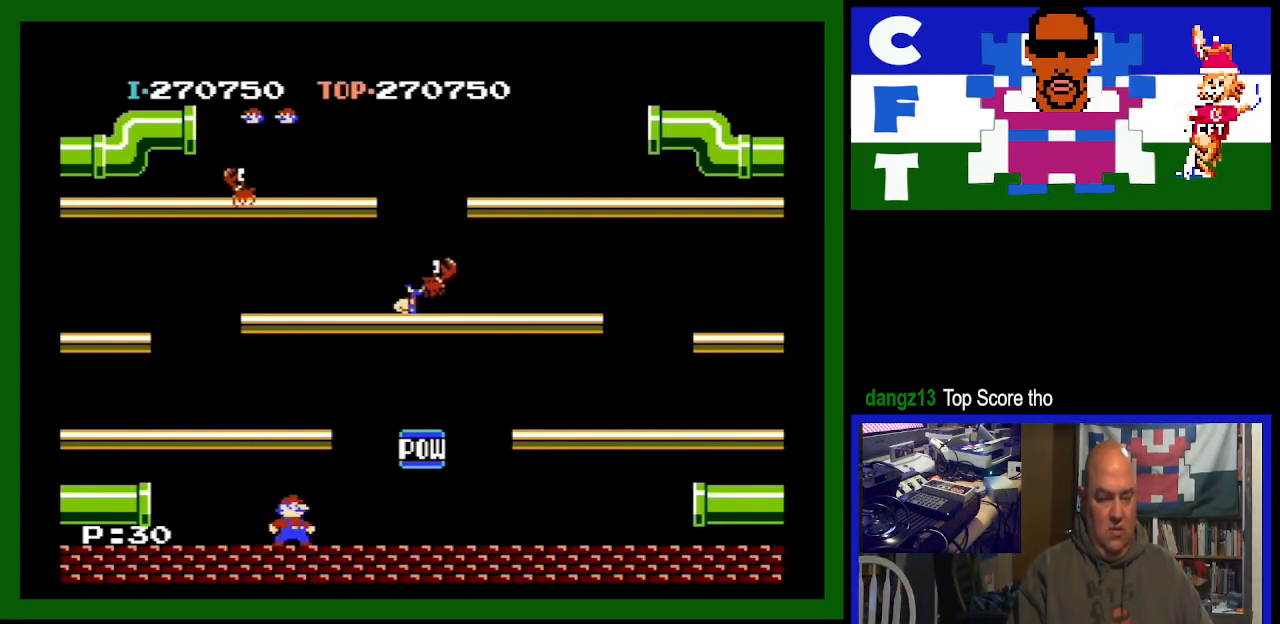
{"buttons": ["DPAD_RIGHT"], "events": [[67, "DPAD_RIGHT", "down"]]}
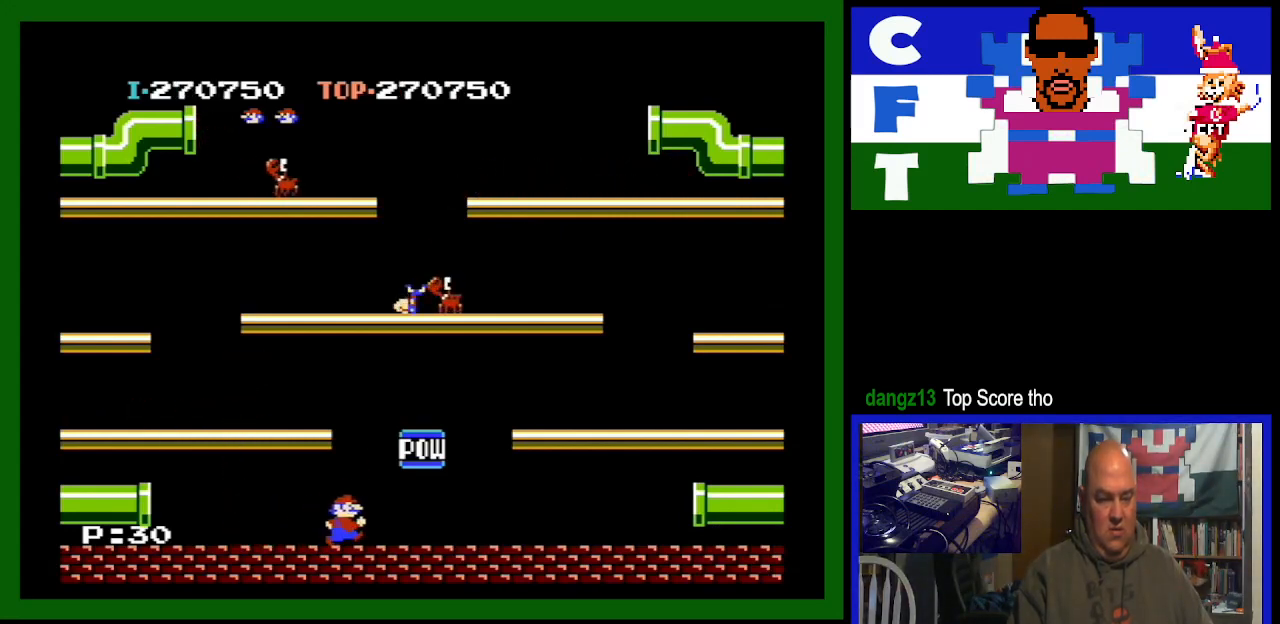
{"buttons": ["A", "DPAD_RIGHT"], "events": [[500, "A", "down"]]}
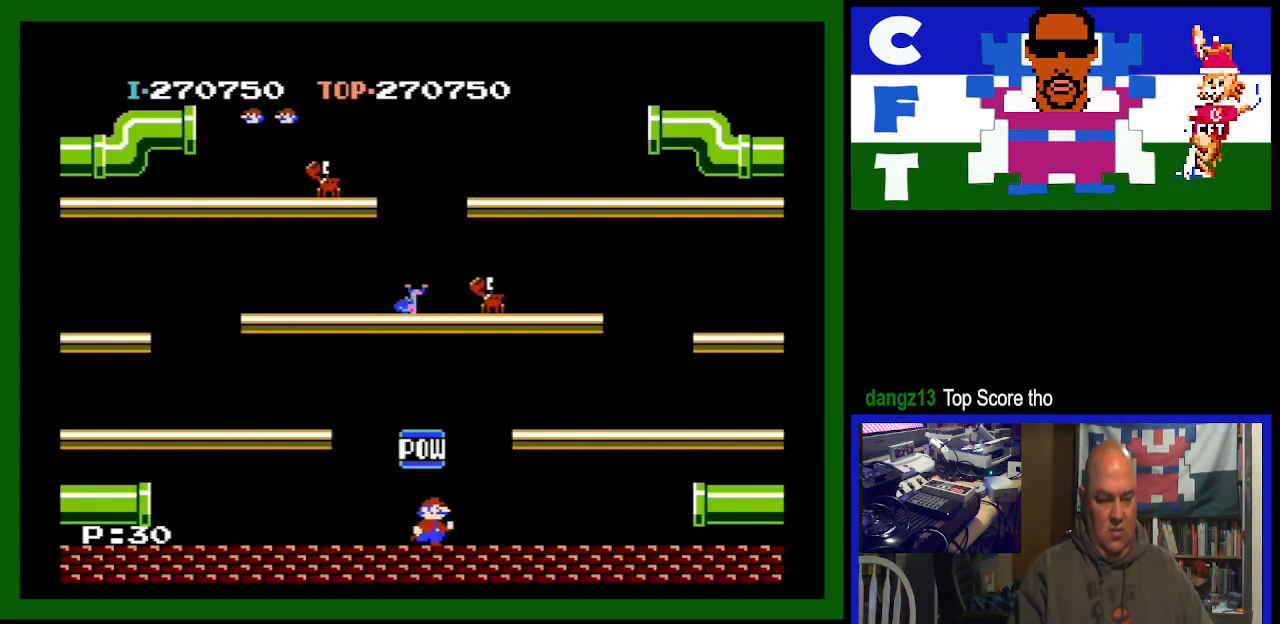
{"buttons": ["DPAD_RIGHT"], "events": [[167, "A", "up"]]}
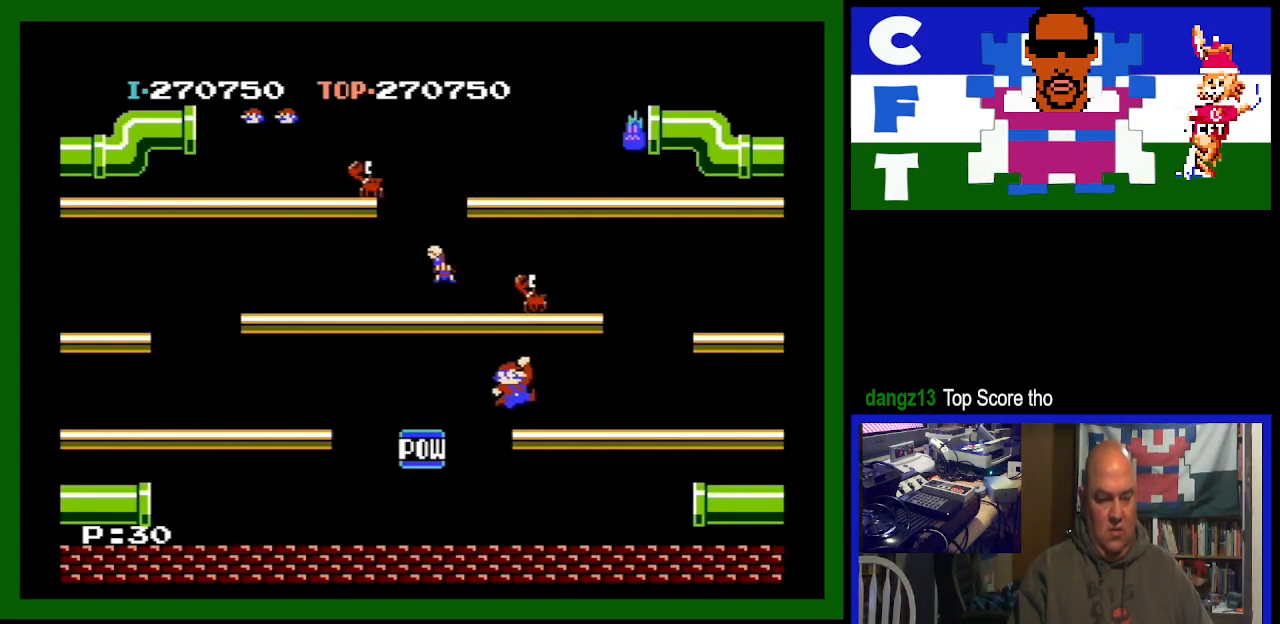
{"buttons": ["A"], "events": [[300, "A", "down"], [500, "DPAD_RIGHT", "up"]]}
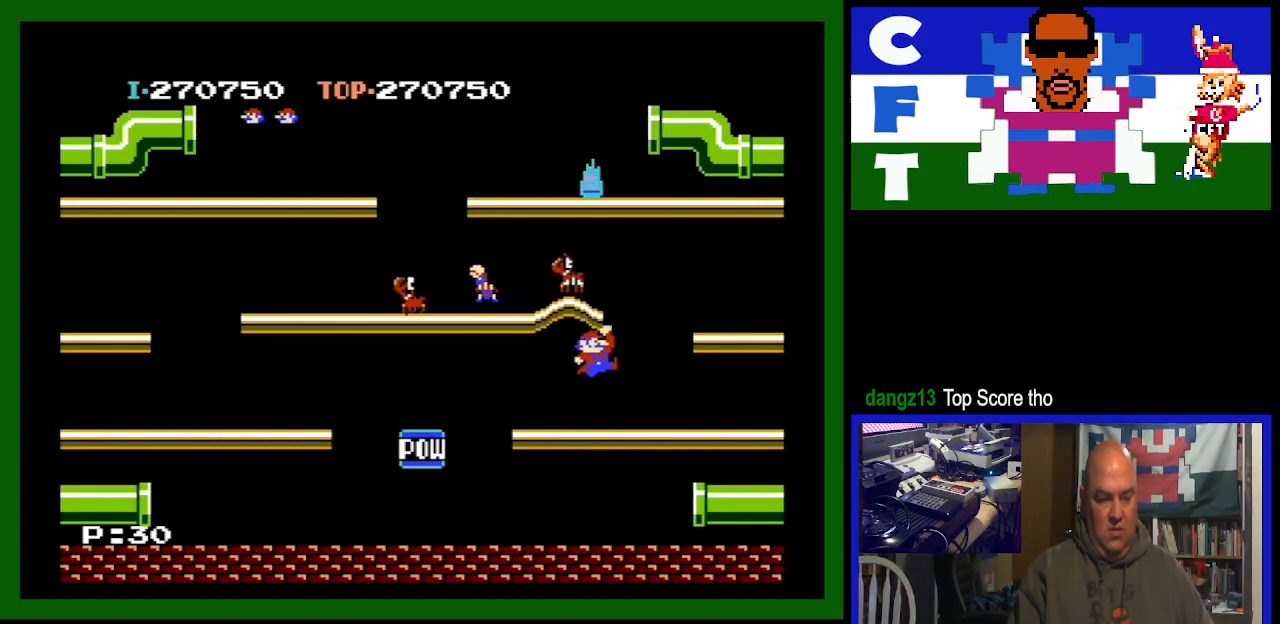
{"buttons": ["DPAD_LEFT"], "events": [[33, "A", "up"], [200, "DPAD_LEFT", "down"]]}
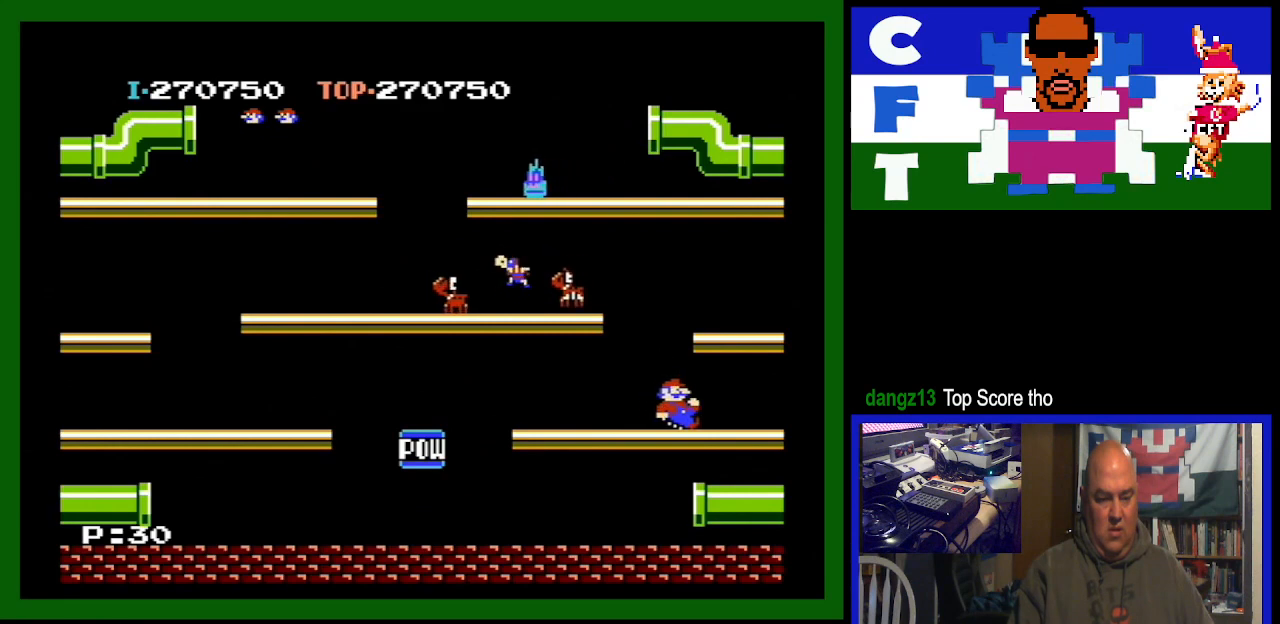
{"buttons": ["DPAD_LEFT"], "events": []}
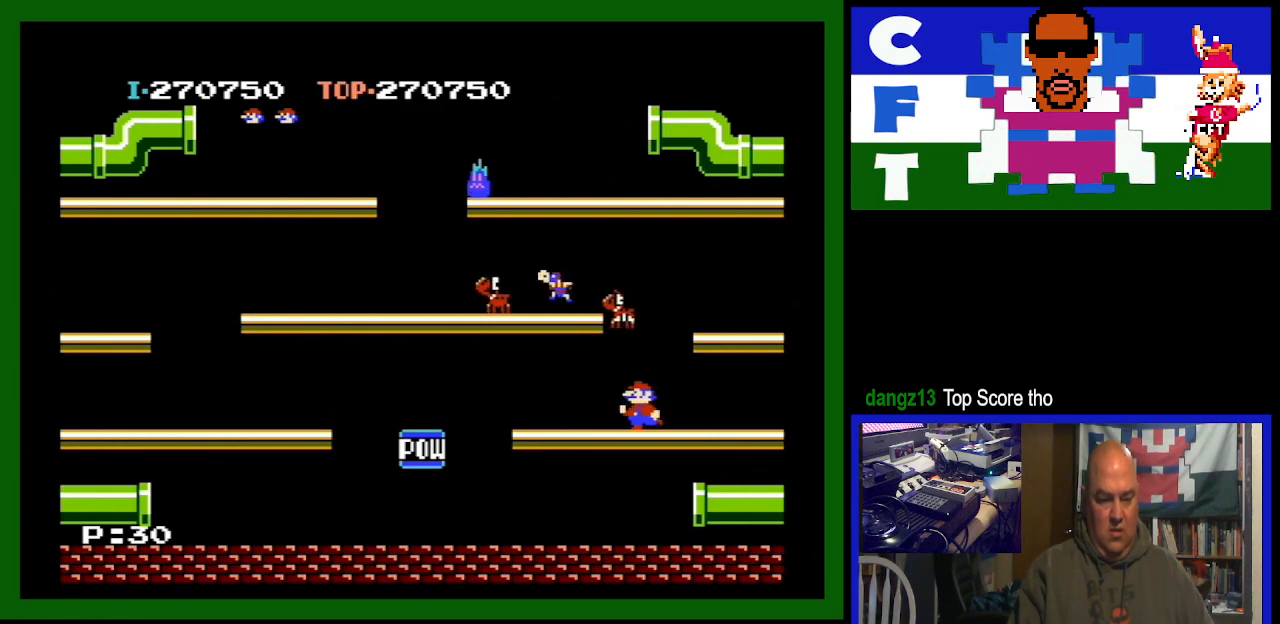
{"buttons": ["DPAD_LEFT"], "events": []}
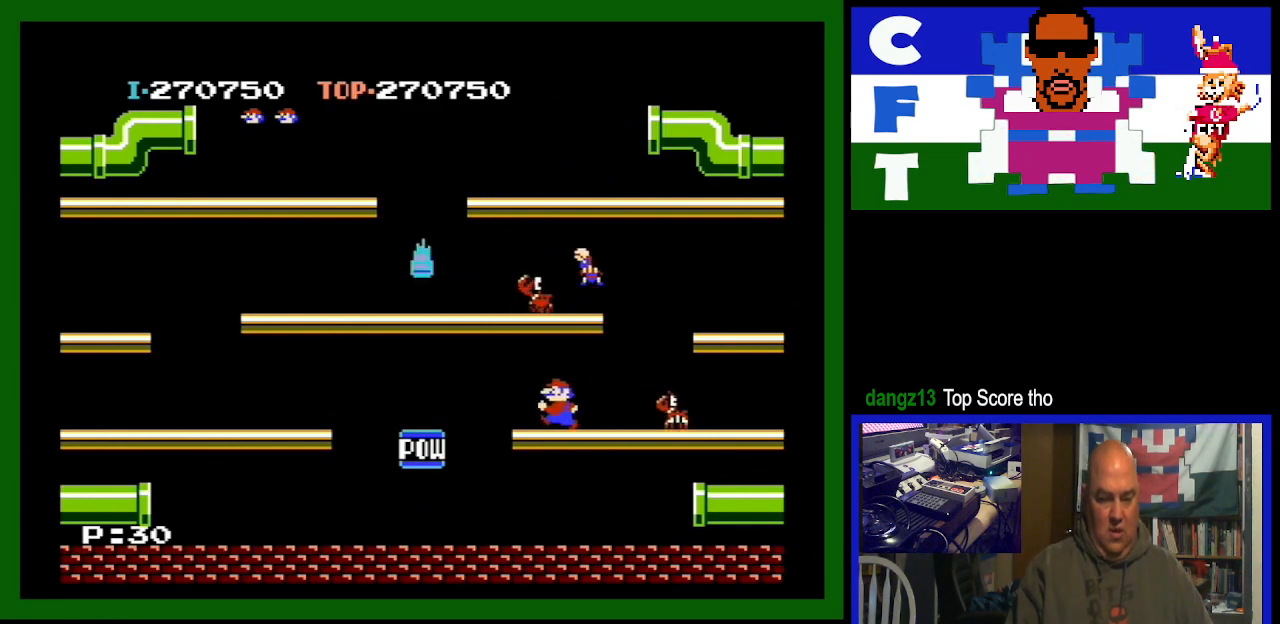
{"buttons": [], "events": [[333, "DPAD_LEFT", "up"]]}
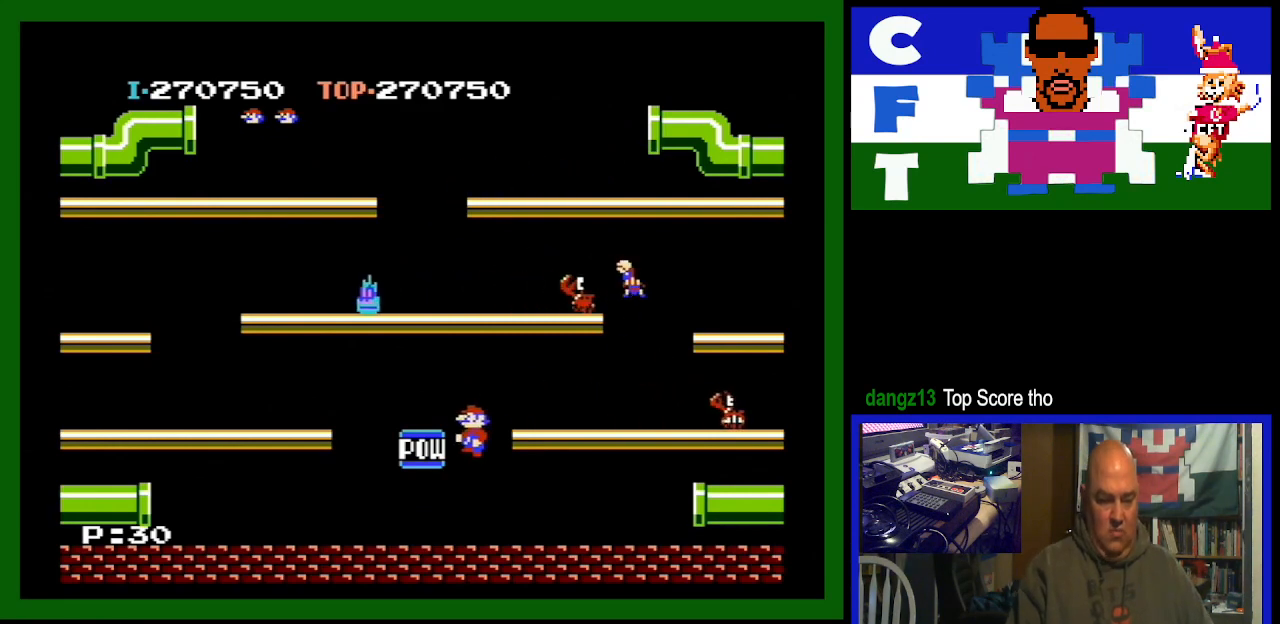
{"buttons": [], "events": [[267, "DPAD_RIGHT", "down"], [433, "DPAD_RIGHT", "up"]]}
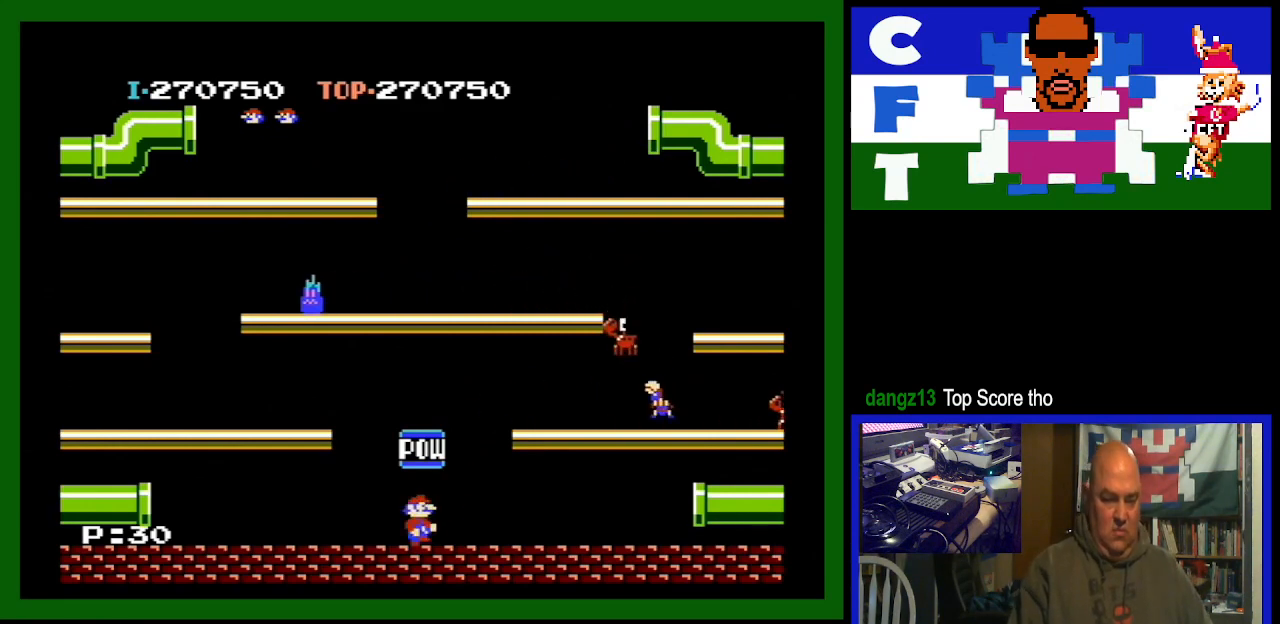
{"buttons": [], "events": []}
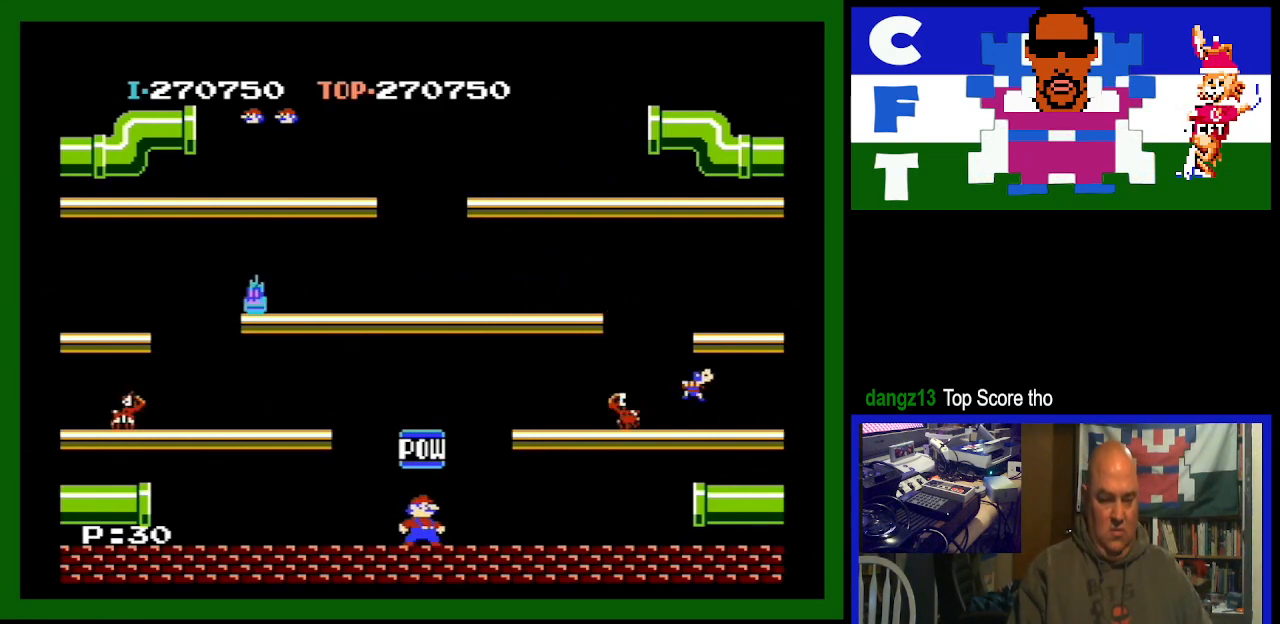
{"buttons": ["A"], "events": [[367, "DPAD_RIGHT", "down"], [400, "DPAD_RIGHT", "up"], [433, "A", "down"]]}
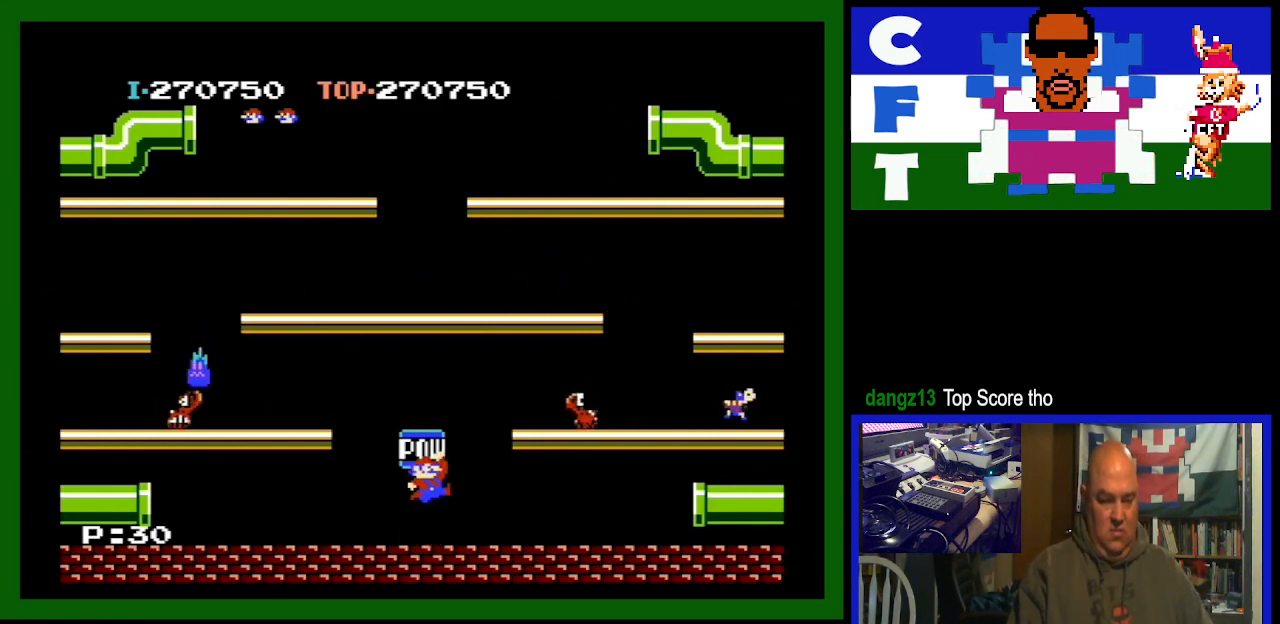
{"buttons": ["DPAD_LEFT"], "events": [[167, "A", "up"], [233, "DPAD_LEFT", "down"]]}
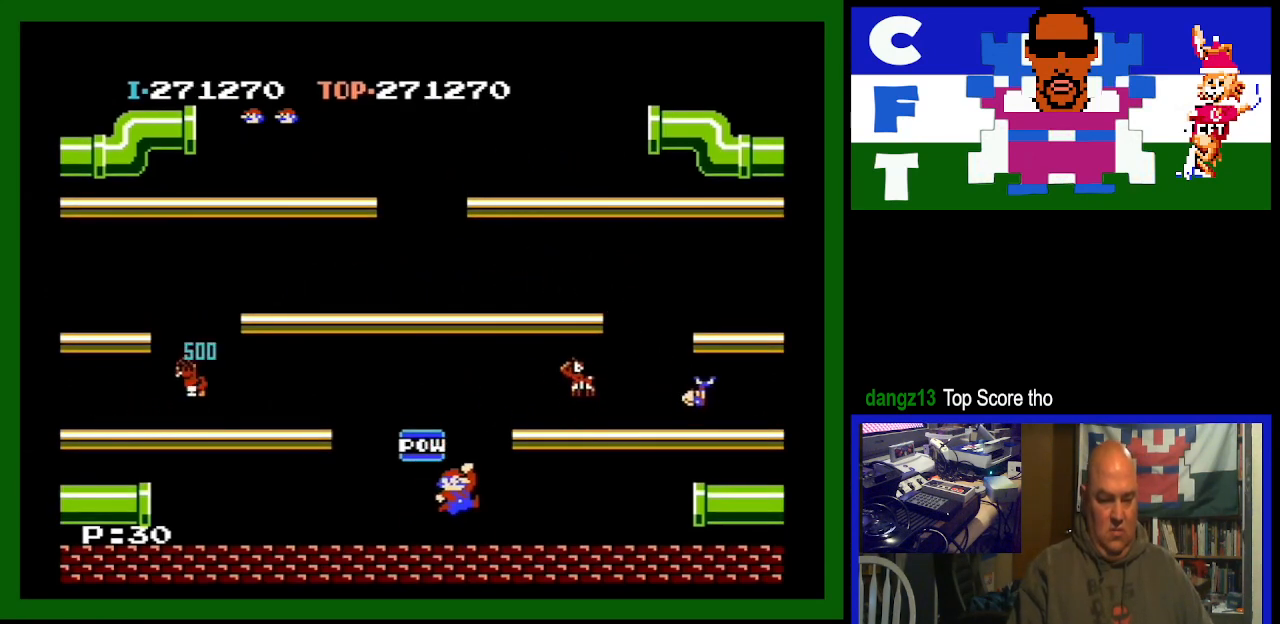
{"buttons": ["DPAD_LEFT"], "events": [[233, "DPAD_LEFT", "up"], [367, "DPAD_LEFT", "down"]]}
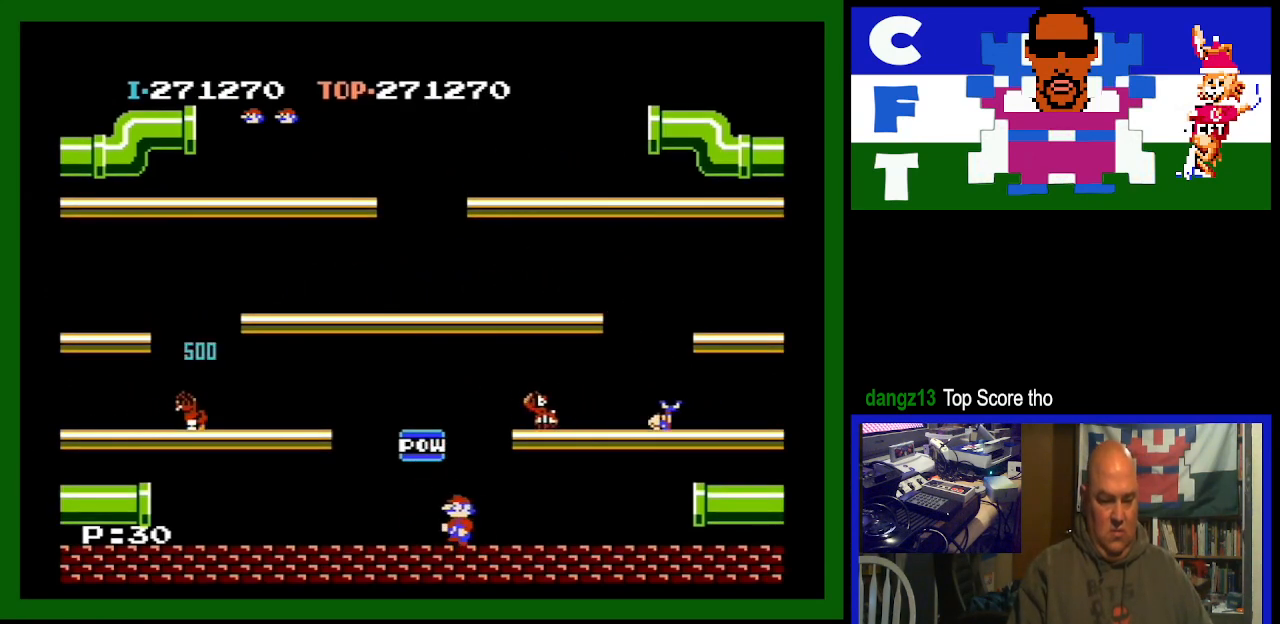
{"buttons": ["A", "DPAD_LEFT"], "events": [[500, "A", "down"]]}
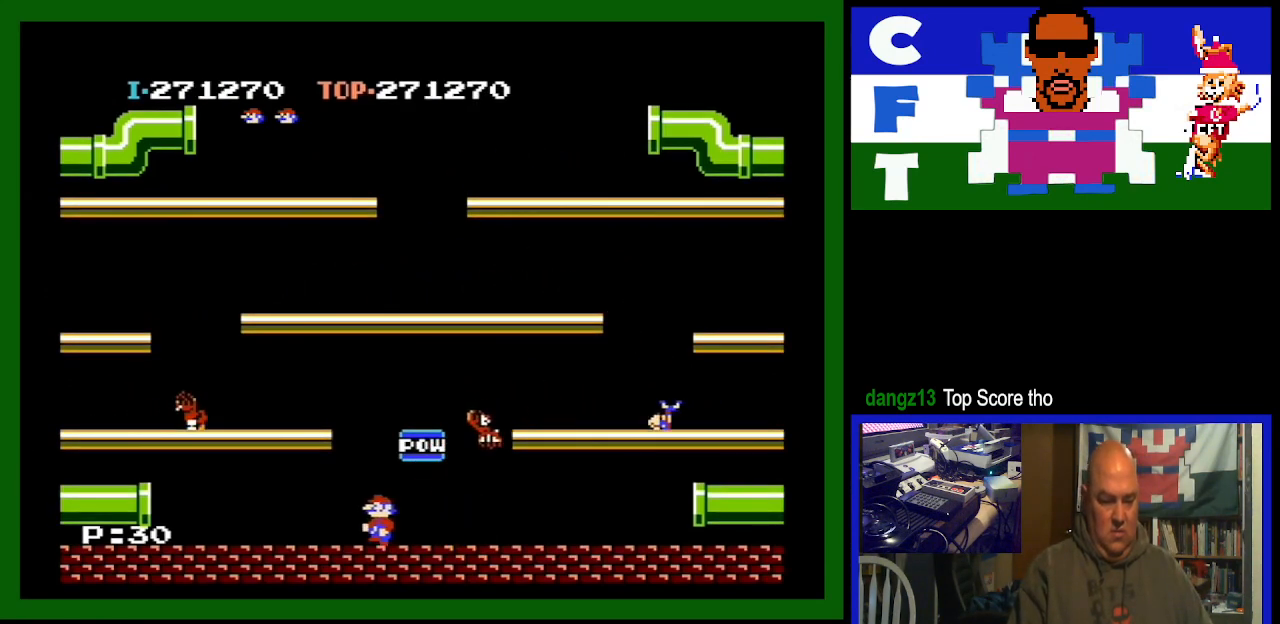
{"buttons": ["DPAD_LEFT"], "events": [[133, "A", "up"]]}
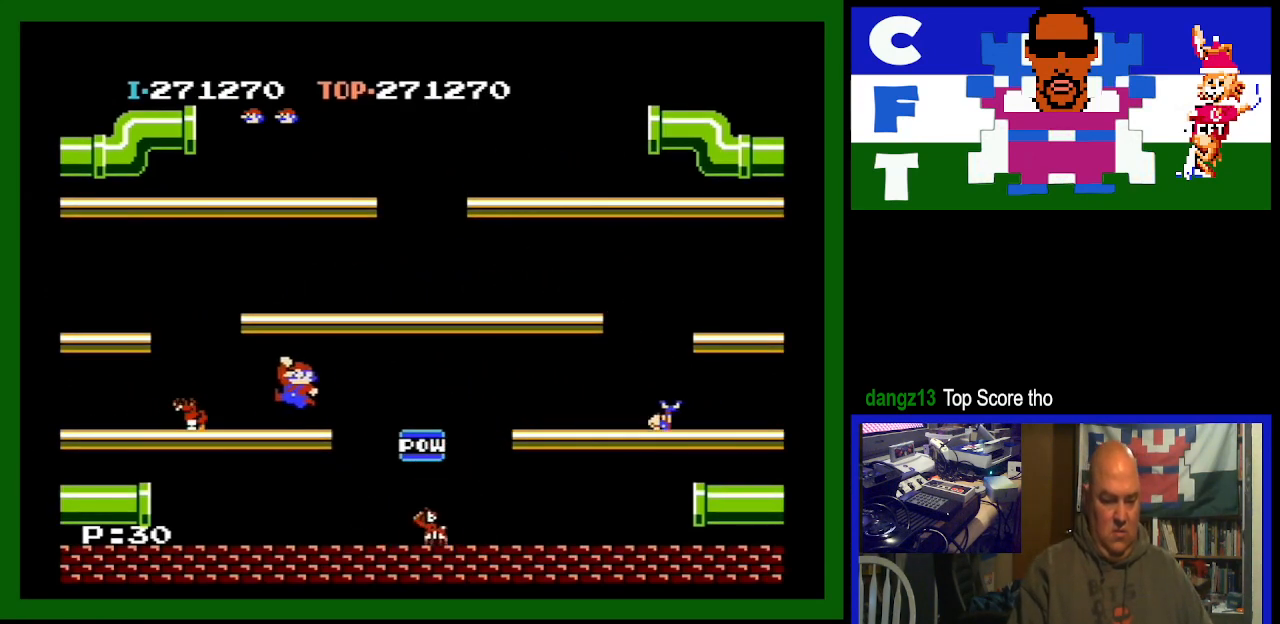
{"buttons": ["DPAD_LEFT"], "events": []}
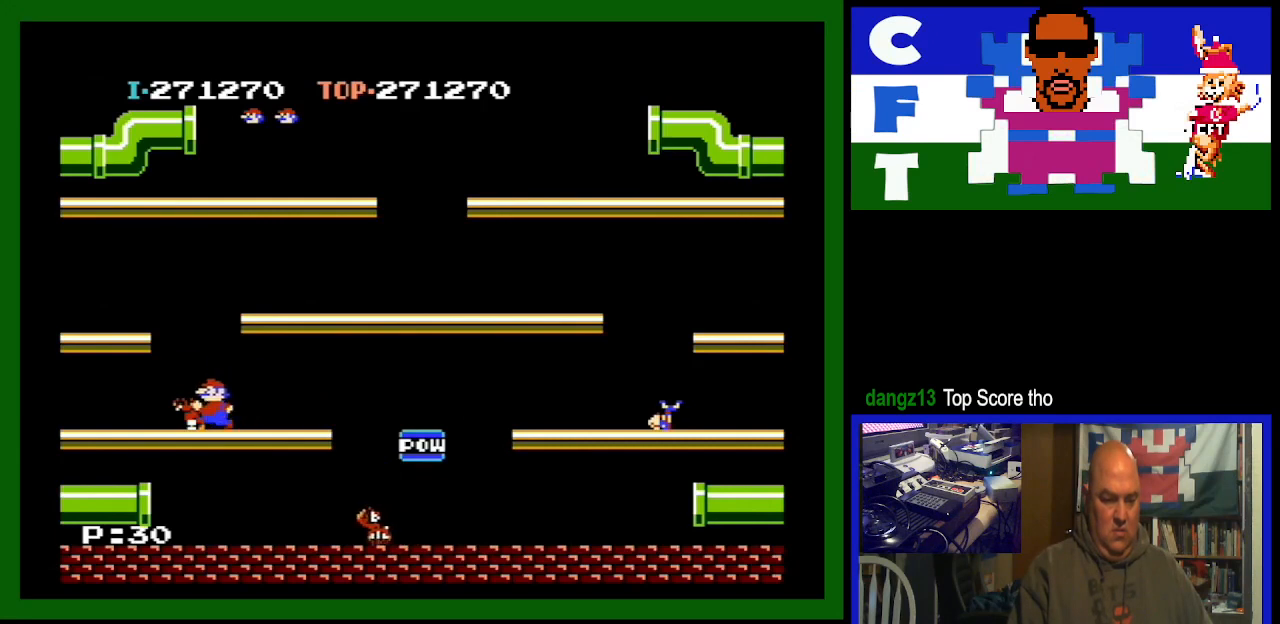
{"buttons": ["DPAD_LEFT"], "events": []}
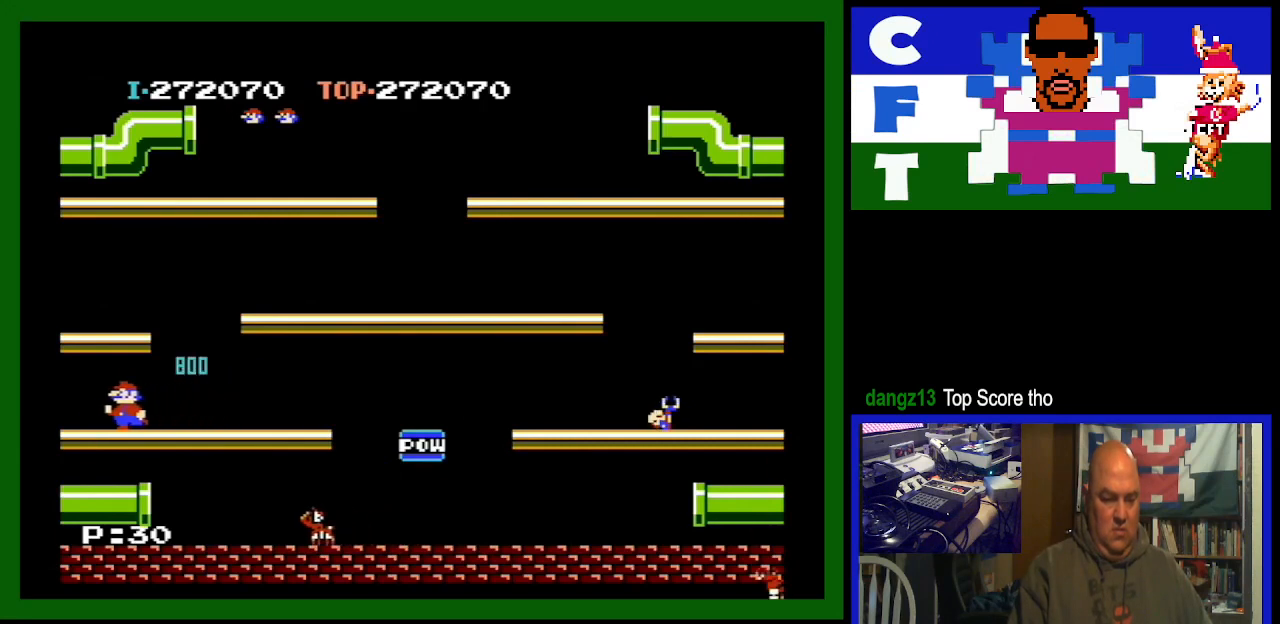
{"buttons": ["DPAD_LEFT"], "events": []}